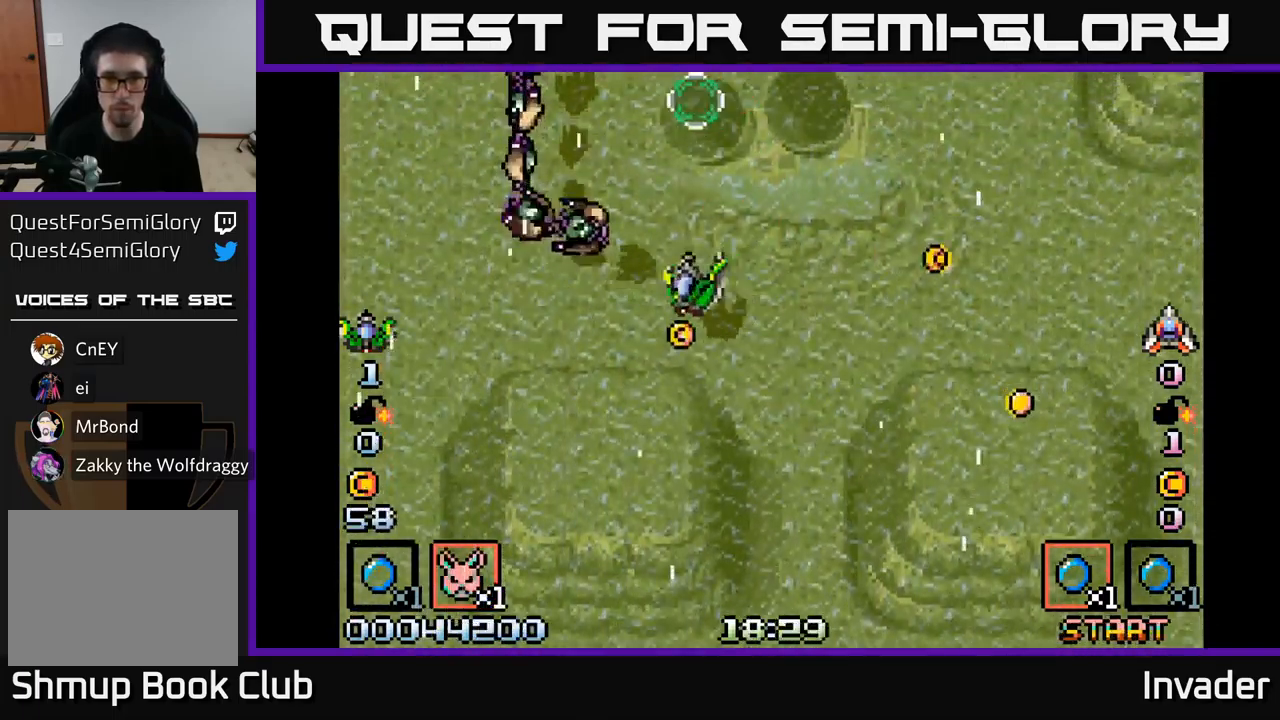
Gameplay with a controller (Xbox layout); each line is a JSON object with the inputs held at the frame after it. "events" lists button and stick changes between this image and that frame as [ms after this image, input, new state], when the widget could be followed in between. Not read: left_stick.
{"buttons": ["B"], "right_stick": "center", "events": [[66, "B", "down"], [166, "B", "up"], [233, "B", "down"], [300, "DPAD_LEFT", "up"], [366, "B", "up"], [366, "DPAD_RIGHT", "down"], [400, "DPAD_DOWN", "up"], [416, "B", "down"], [433, "DPAD_RIGHT", "up"]]}
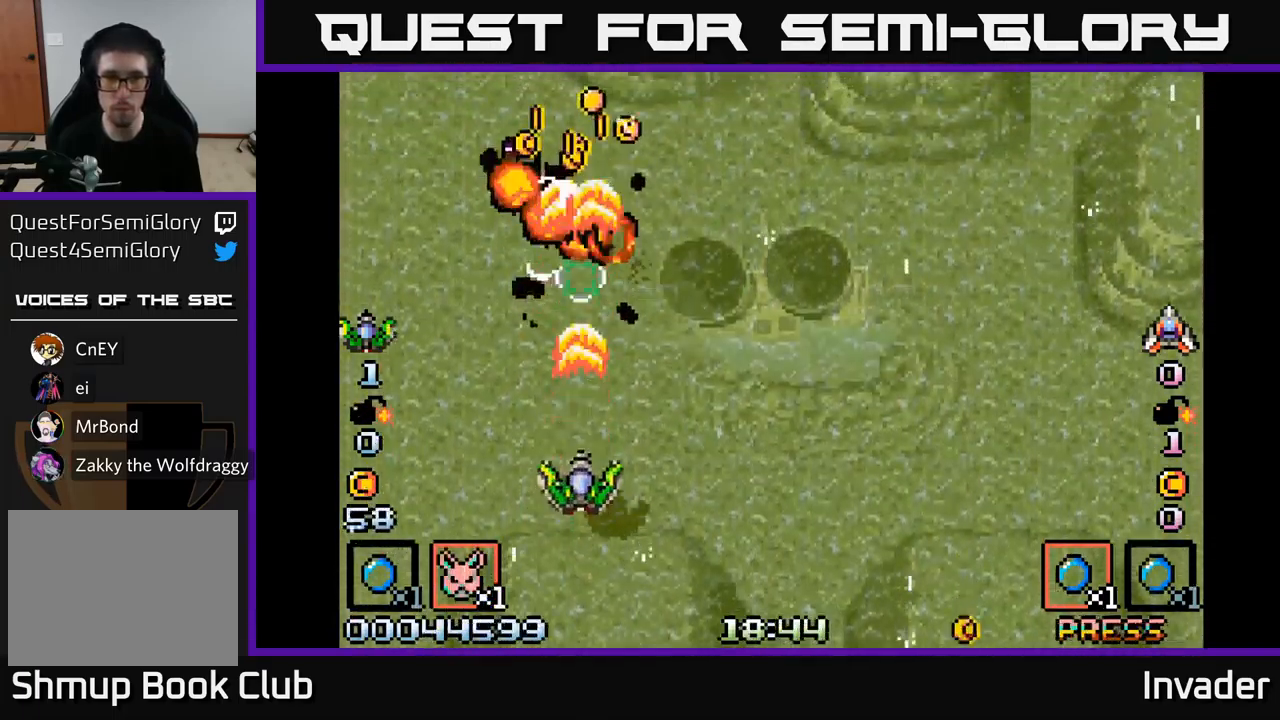
{"buttons": ["B", "DPAD_UP"], "right_stick": "center", "events": [[33, "B", "up"], [83, "B", "down"], [183, "DPAD_UP", "down"], [216, "B", "up"], [283, "B", "down"], [383, "DPAD_LEFT", "down"], [400, "B", "up"], [466, "DPAD_LEFT", "up"], [483, "B", "down"]]}
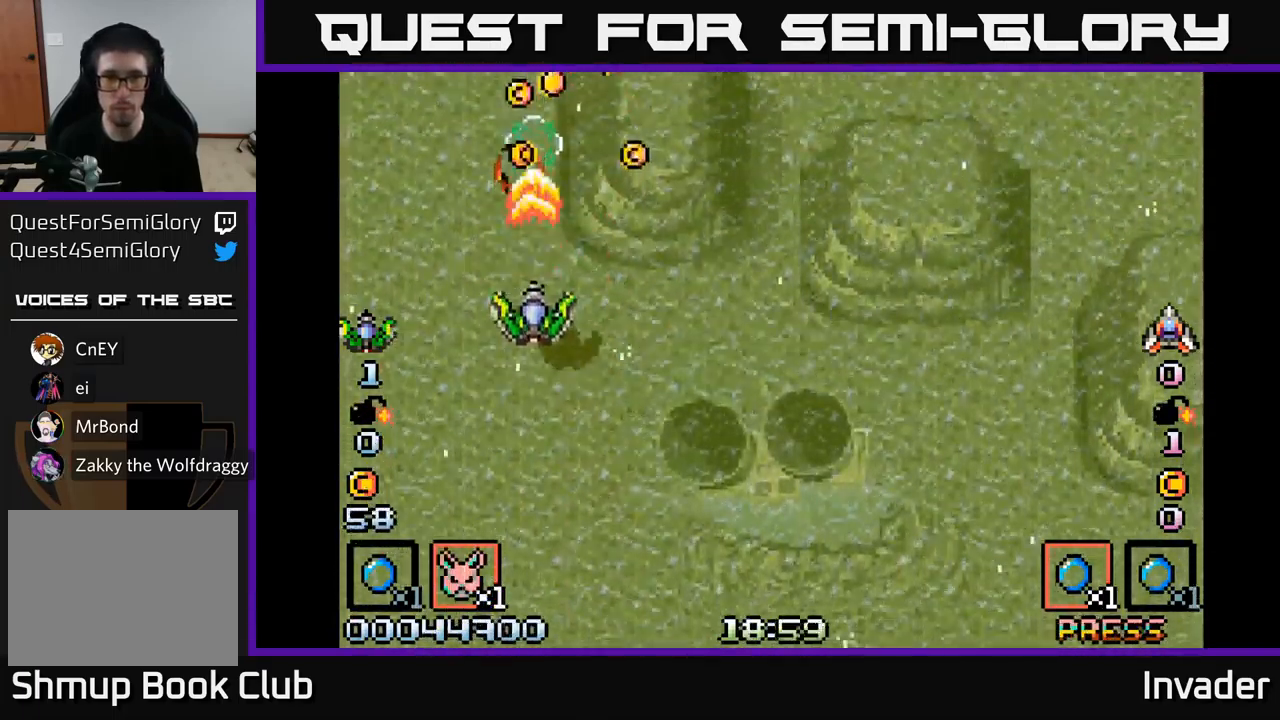
{"buttons": ["DPAD_LEFT"], "right_stick": "center"}
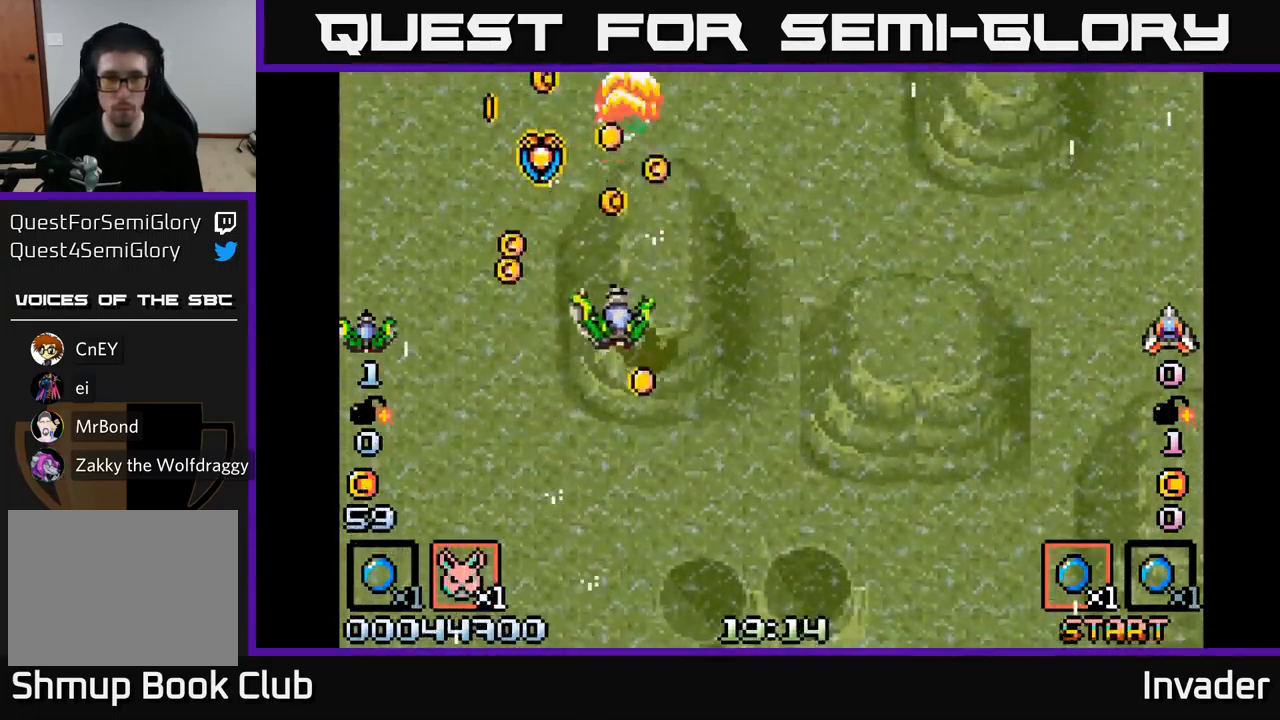
{"buttons": ["A", "DPAD_DOWN"], "right_stick": "center"}
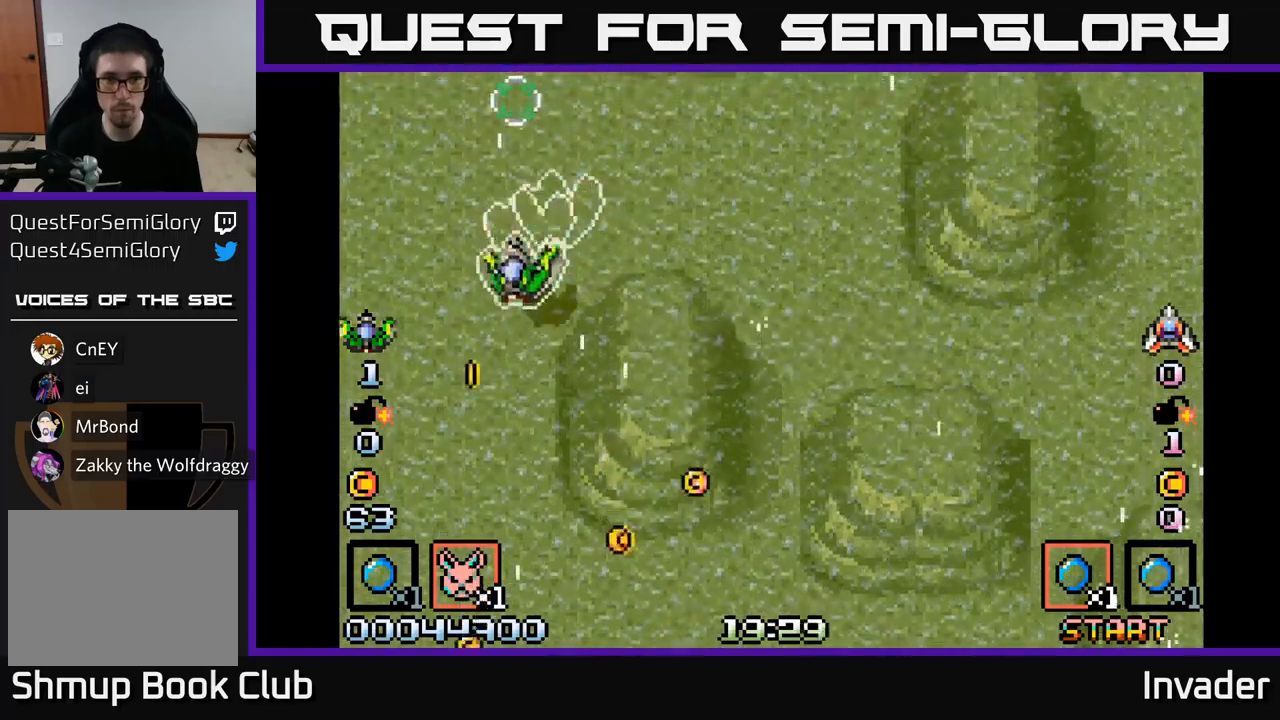
{"buttons": ["DPAD_RIGHT"], "right_stick": "center", "events": [[33, "A", "up"], [100, "DPAD_RIGHT", "down"], [133, "B", "down"], [267, "B", "up"], [317, "DPAD_DOWN", "up"], [333, "B", "down"], [483, "B", "up"]]}
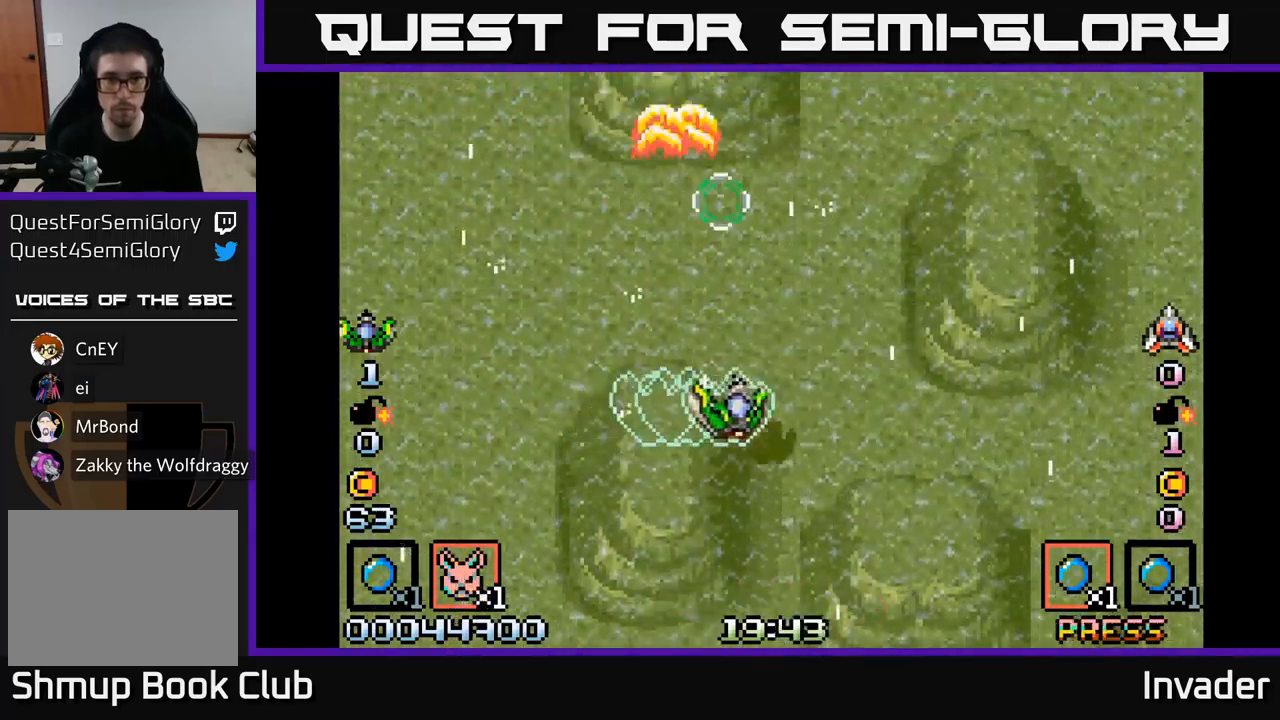
{"buttons": ["B", "DPAD_LEFT"], "right_stick": "center", "events": [[33, "B", "down"], [200, "B", "up"], [233, "DPAD_DOWN", "down"], [250, "B", "down"], [433, "B", "up"], [433, "DPAD_RIGHT", "up"], [450, "DPAD_DOWN", "up"], [500, "B", "down"], [500, "DPAD_LEFT", "down"]]}
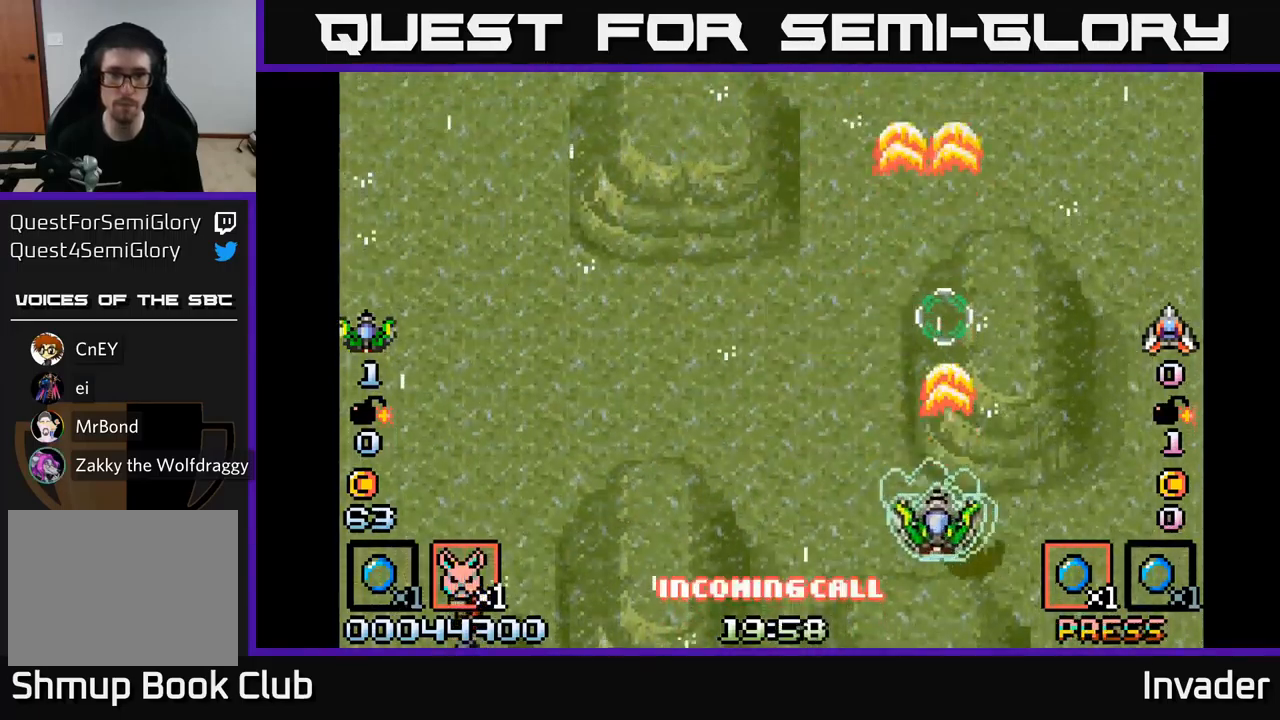
{"buttons": ["B", "DPAD_UP"], "right_stick": "center", "events": [[150, "B", "up"], [217, "B", "down"], [367, "B", "up"], [383, "DPAD_UP", "down"], [417, "DPAD_LEFT", "up"], [433, "B", "down"]]}
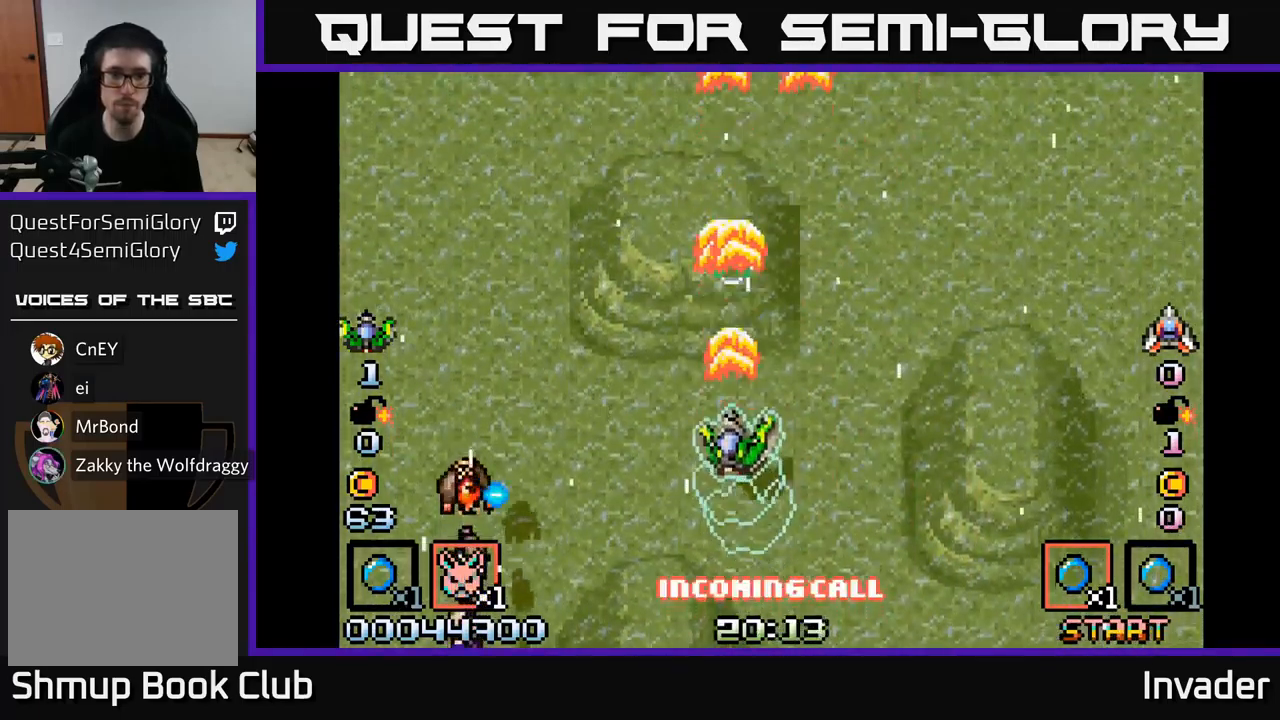
{"buttons": ["DPAD_DOWN"], "right_stick": "center", "events": [[33, "DPAD_UP", "up"], [50, "B", "up"], [100, "DPAD_DOWN", "down"], [133, "DPAD_LEFT", "down"], [150, "B", "down"], [183, "DPAD_DOWN", "up"], [250, "DPAD_DOWN", "down"], [267, "B", "up"], [300, "DPAD_LEFT", "up"], [383, "B", "down"], [483, "B", "up"]]}
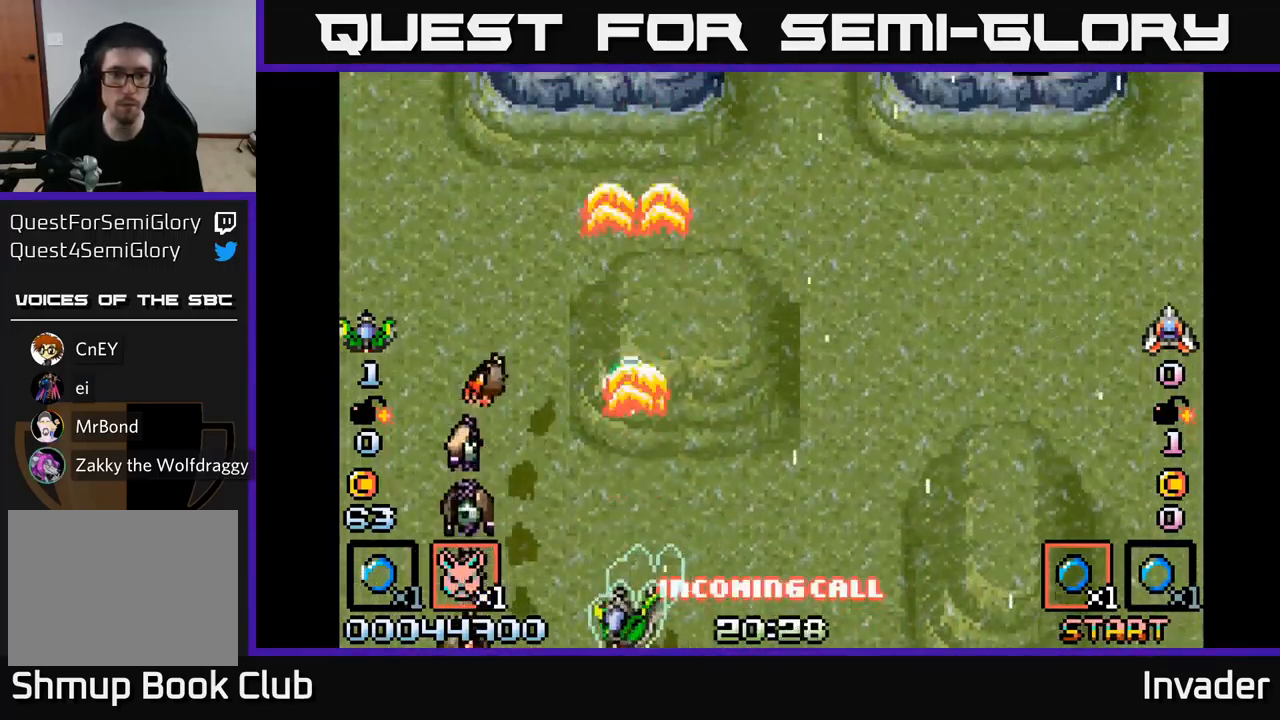
{"buttons": ["B"], "right_stick": "center", "events": [[17, "DPAD_DOWN", "up"], [17, "DPAD_LEFT", "down"], [83, "B", "down"], [183, "DPAD_LEFT", "up"], [233, "B", "up"], [250, "B", "down"], [400, "B", "up"], [450, "B", "down"]]}
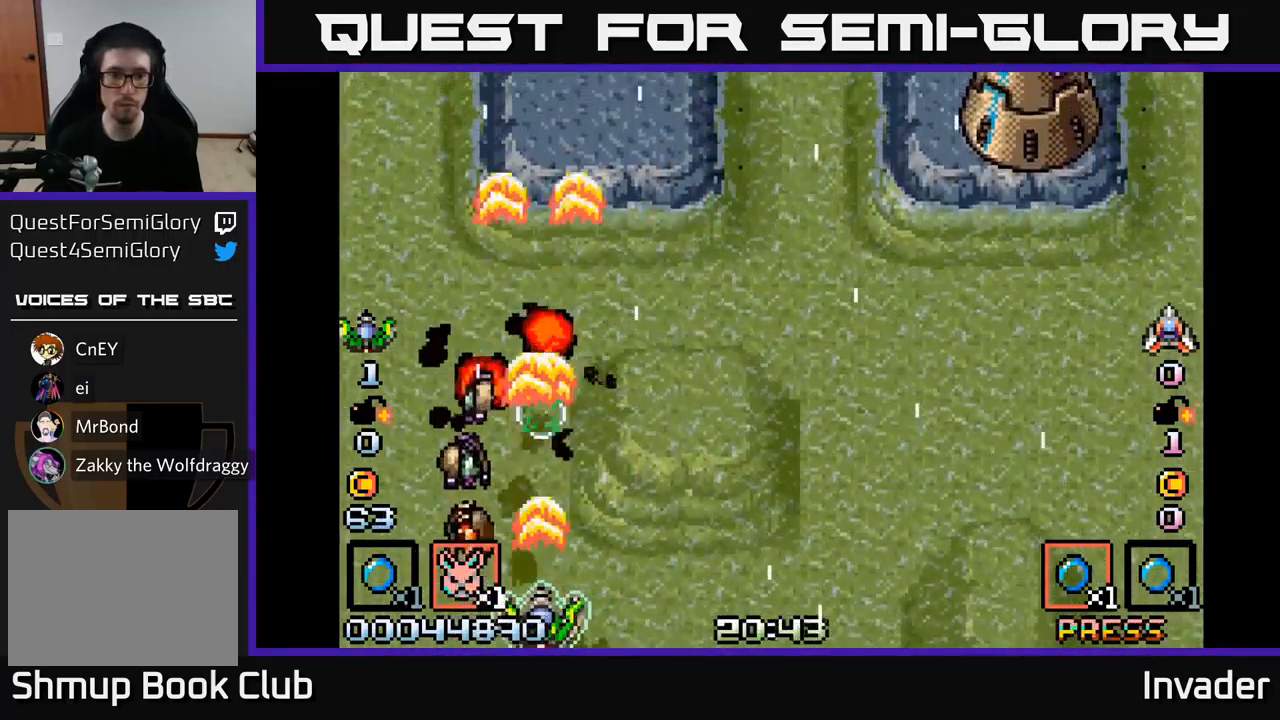
{"buttons": ["B"], "right_stick": "center", "events": [[67, "B", "up"], [117, "B", "down"], [250, "B", "up"], [300, "B", "down"], [433, "B", "up"], [483, "B", "down"]]}
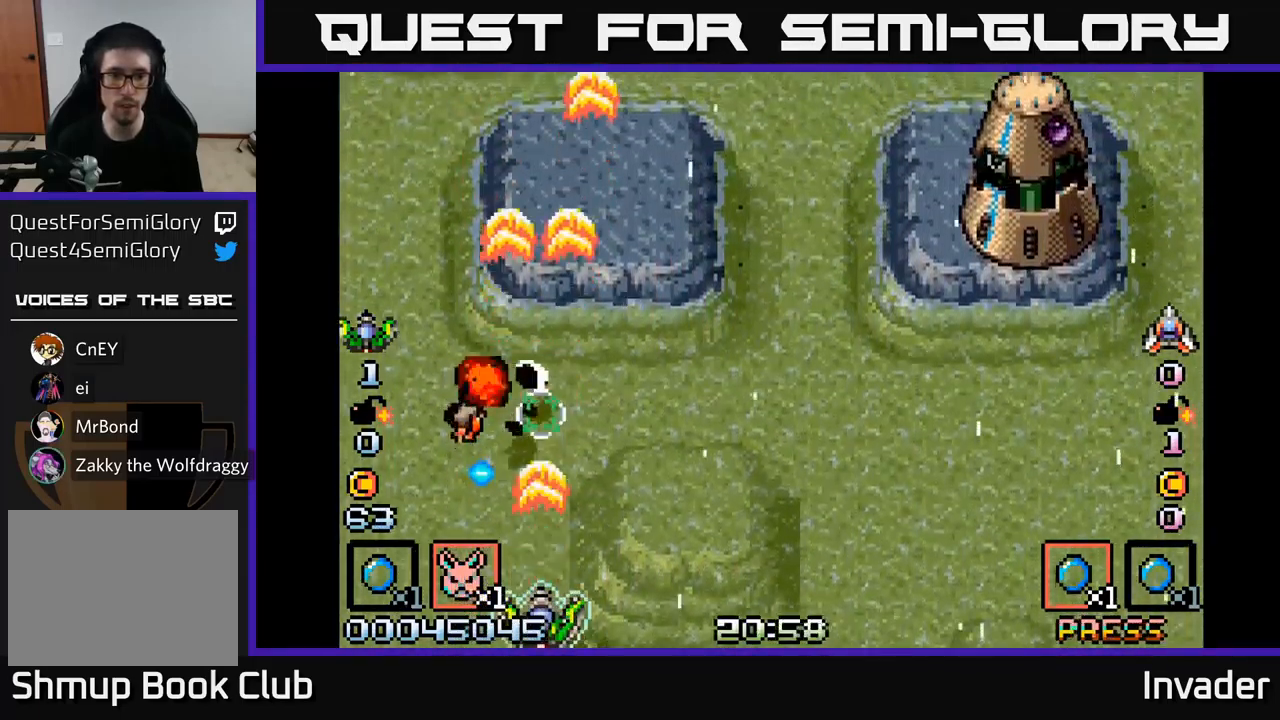
{"buttons": ["DPAD_LEFT"], "right_stick": "center", "events": [[100, "B", "up"], [150, "B", "down"], [217, "DPAD_RIGHT", "down"], [283, "B", "up"], [350, "B", "down"], [400, "DPAD_RIGHT", "up"], [400, "DPAD_UP", "down"], [433, "DPAD_LEFT", "down"], [467, "B", "up"], [500, "DPAD_UP", "up"]]}
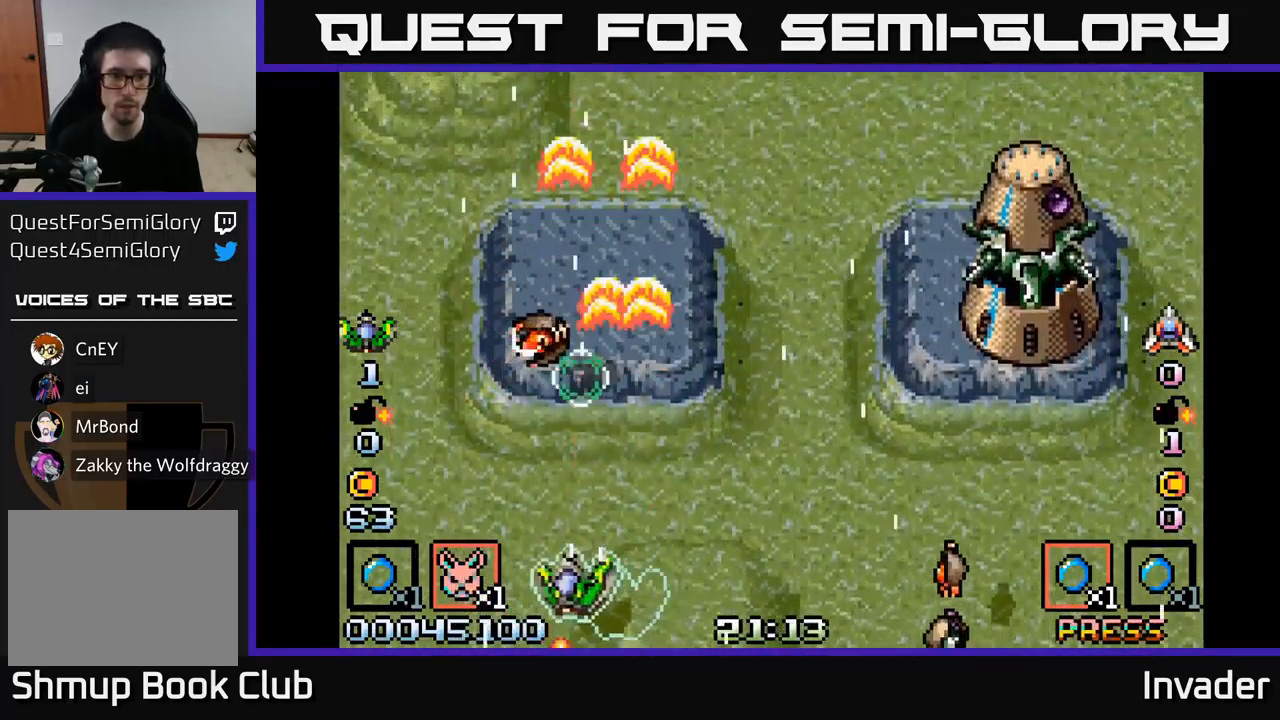
{"buttons": ["B", "DPAD_RIGHT"], "right_stick": "center"}
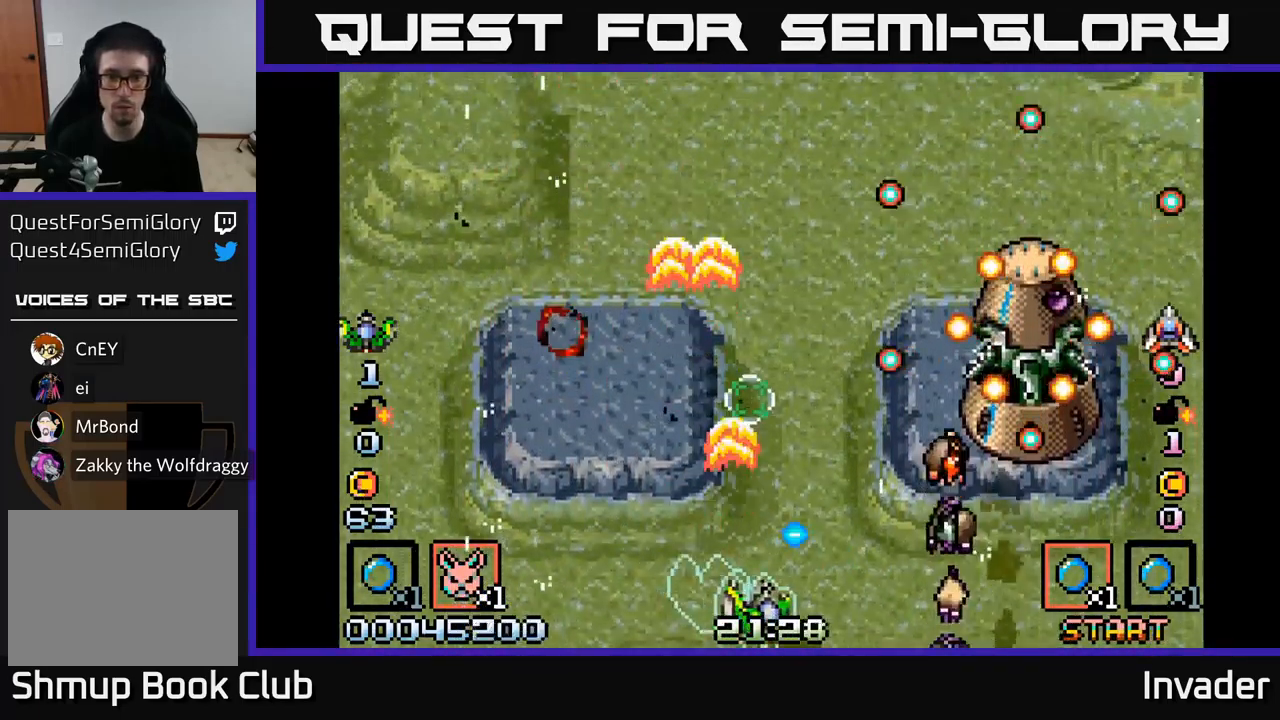
{"buttons": ["B", "DPAD_LEFT"], "right_stick": "center", "events": [[50, "B", "up"], [83, "DPAD_DOWN", "down"], [117, "B", "down"], [183, "DPAD_DOWN", "up"], [233, "B", "up"], [300, "B", "down"], [317, "DPAD_RIGHT", "up"], [350, "DPAD_LEFT", "down"], [417, "B", "up"], [500, "B", "down"]]}
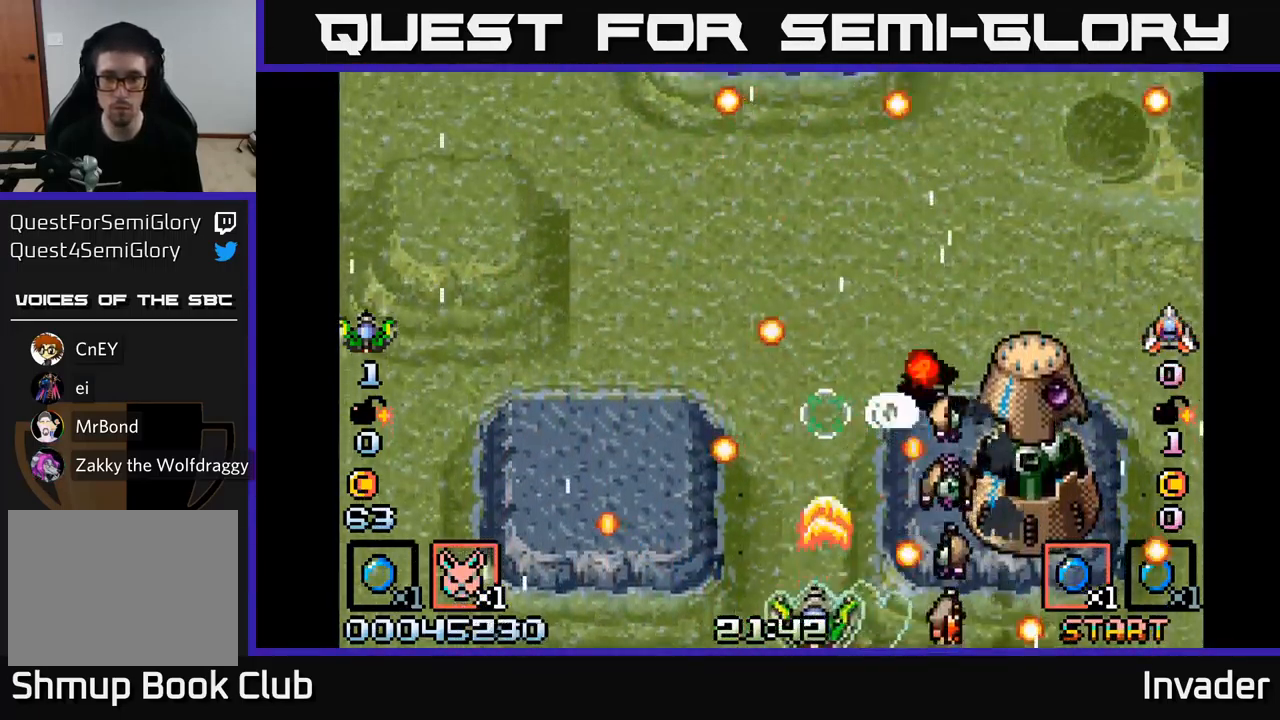
{"buttons": [], "right_stick": "center"}
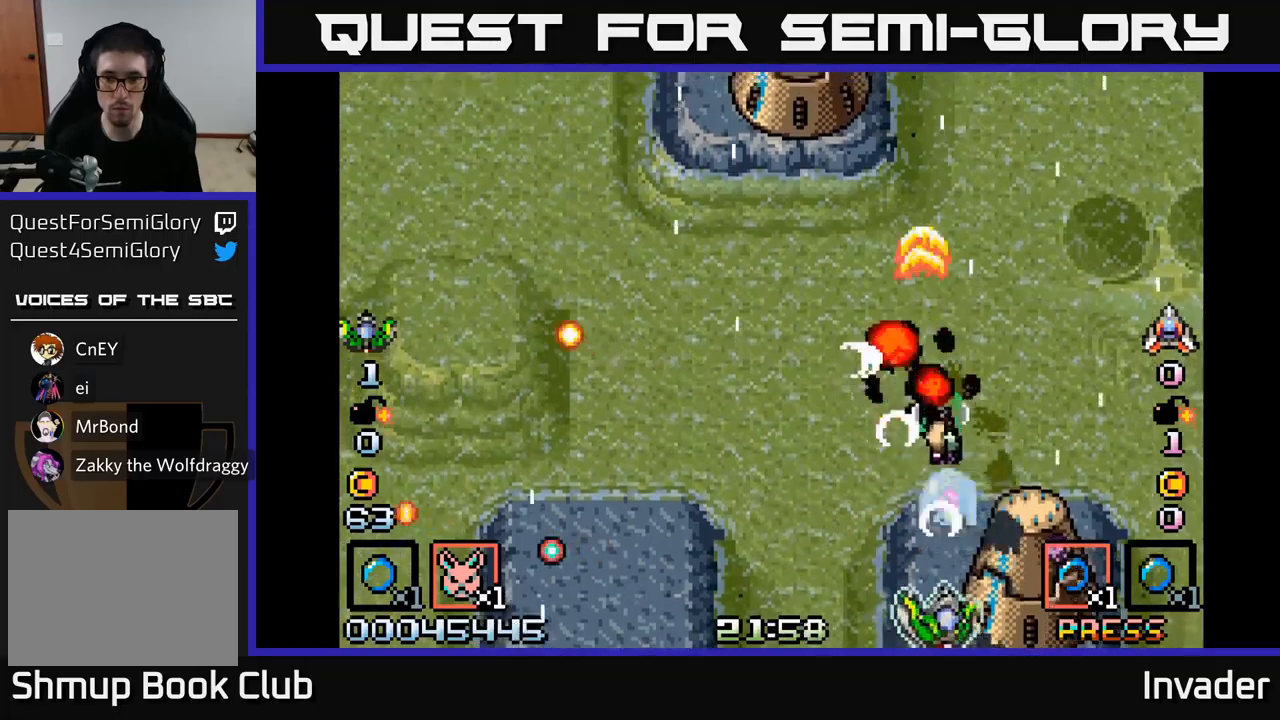
{"buttons": ["DPAD_UP"], "right_stick": "center", "events": [[17, "B", "down"], [150, "B", "up"], [200, "B", "down"], [300, "B", "up"], [334, "DPAD_LEFT", "down"], [350, "B", "down"], [417, "DPAD_UP", "down"], [450, "DPAD_LEFT", "up"], [467, "B", "up"]]}
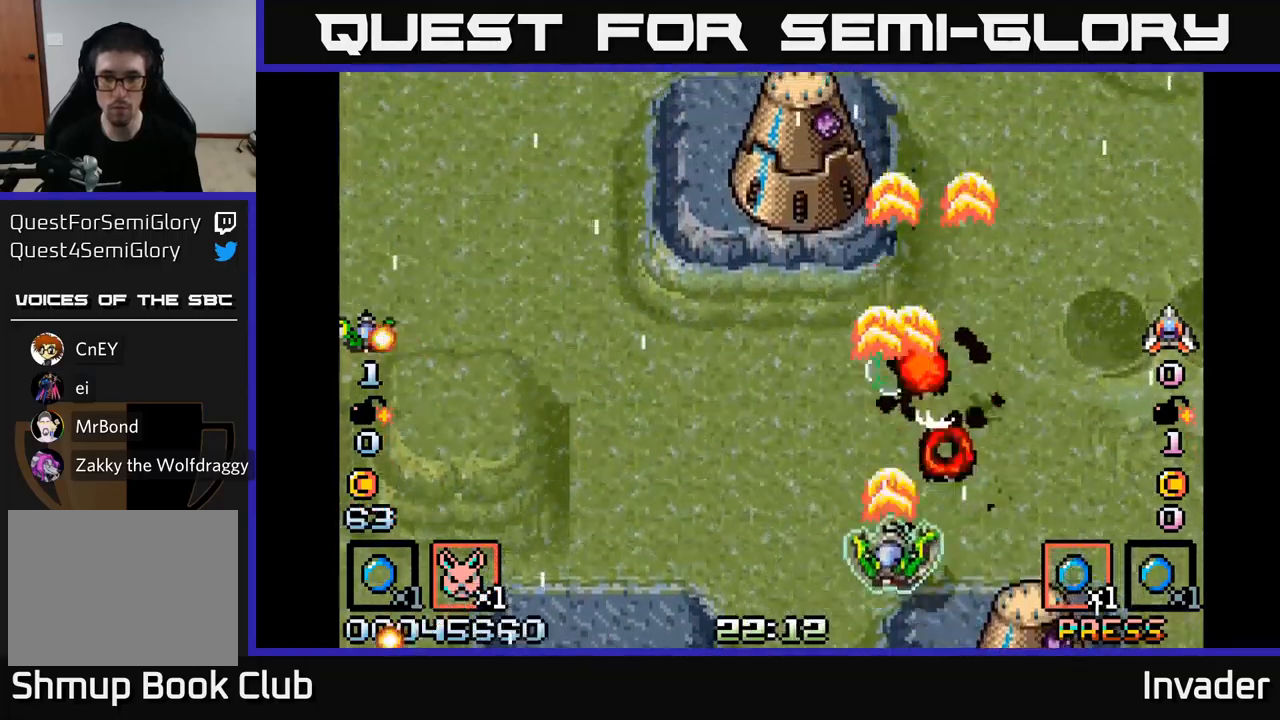
{"buttons": ["A", "DPAD_DOWN", "DPAD_RIGHT"], "right_stick": "center"}
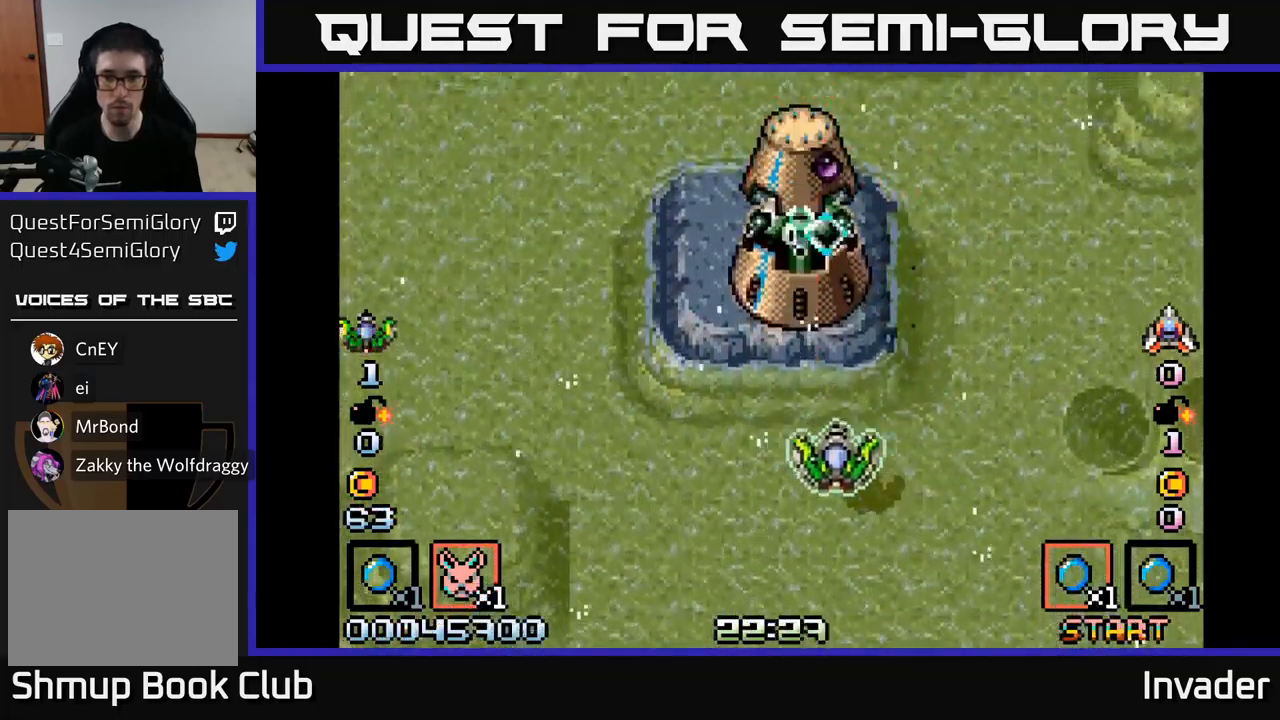
{"buttons": ["DPAD_LEFT"], "right_stick": "center", "events": [[34, "DPAD_RIGHT", "up"], [84, "DPAD_DOWN", "up"], [100, "A", "up"], [100, "DPAD_LEFT", "down"], [184, "B", "down"], [300, "B", "up"], [367, "B", "down"], [384, "DPAD_DOWN", "down"], [417, "DPAD_LEFT", "up"], [484, "B", "up"], [484, "DPAD_LEFT", "down"], [500, "DPAD_DOWN", "up"]]}
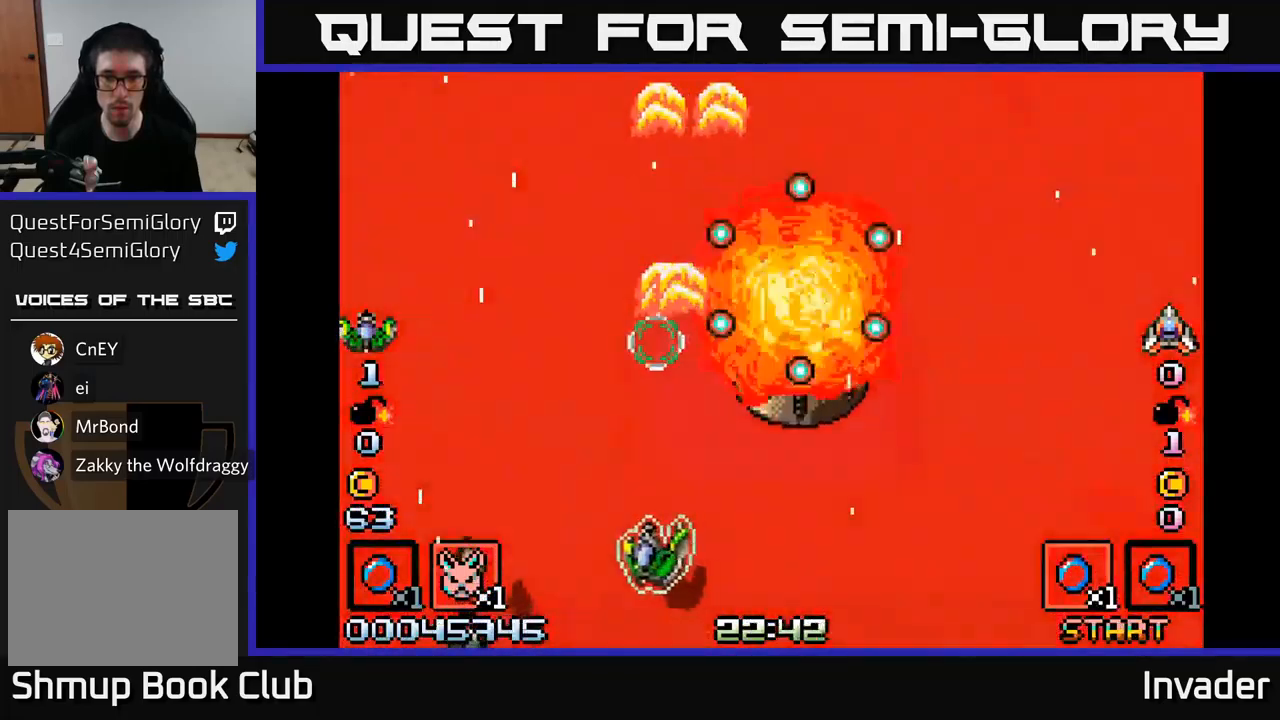
{"buttons": ["B", "DPAD_UP"], "right_stick": "center", "events": [[67, "B", "down"], [134, "DPAD_LEFT", "up"], [200, "B", "up"], [267, "B", "down"], [284, "DPAD_RIGHT", "down"], [384, "B", "up"], [450, "DPAD_RIGHT", "up"], [450, "DPAD_UP", "down"], [467, "B", "down"]]}
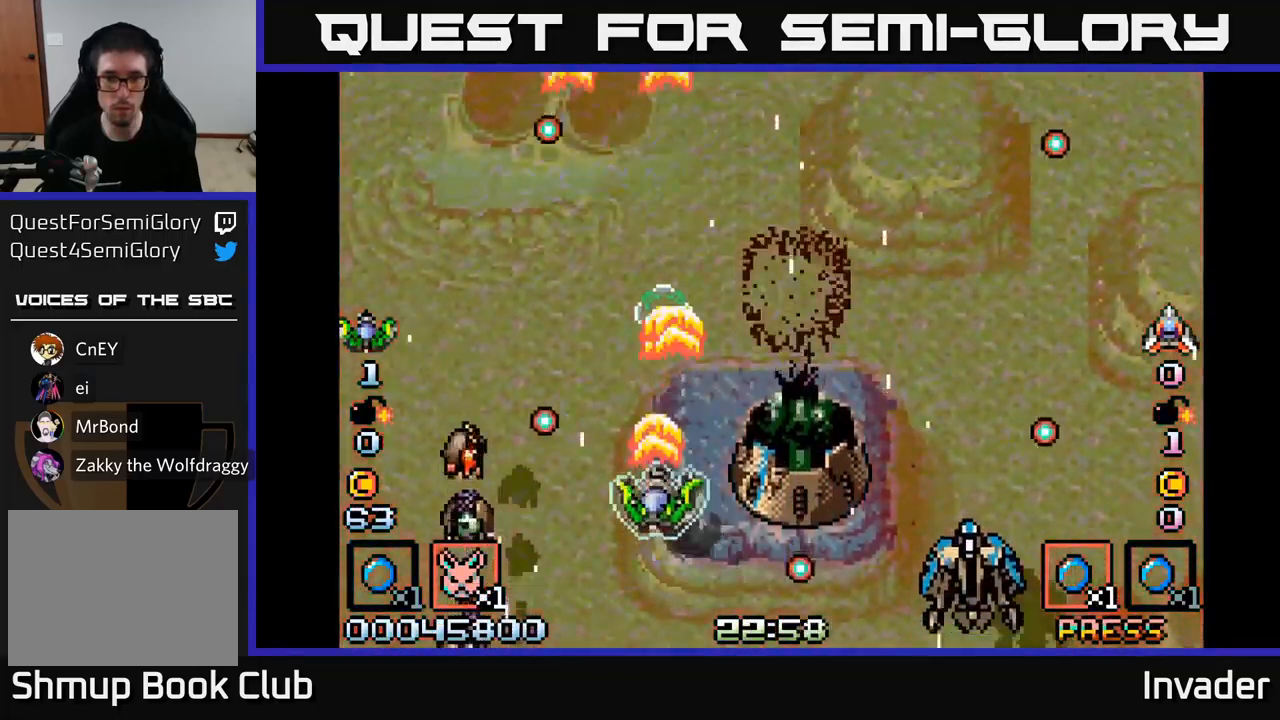
{"buttons": [], "right_stick": "center", "events": [[17, "DPAD_LEFT", "down"], [50, "DPAD_UP", "up"], [84, "B", "up"], [100, "DPAD_DOWN", "down"], [200, "B", "down"], [317, "B", "up"], [350, "DPAD_LEFT", "up"], [367, "B", "down"], [367, "DPAD_DOWN", "up"], [484, "B", "up"]]}
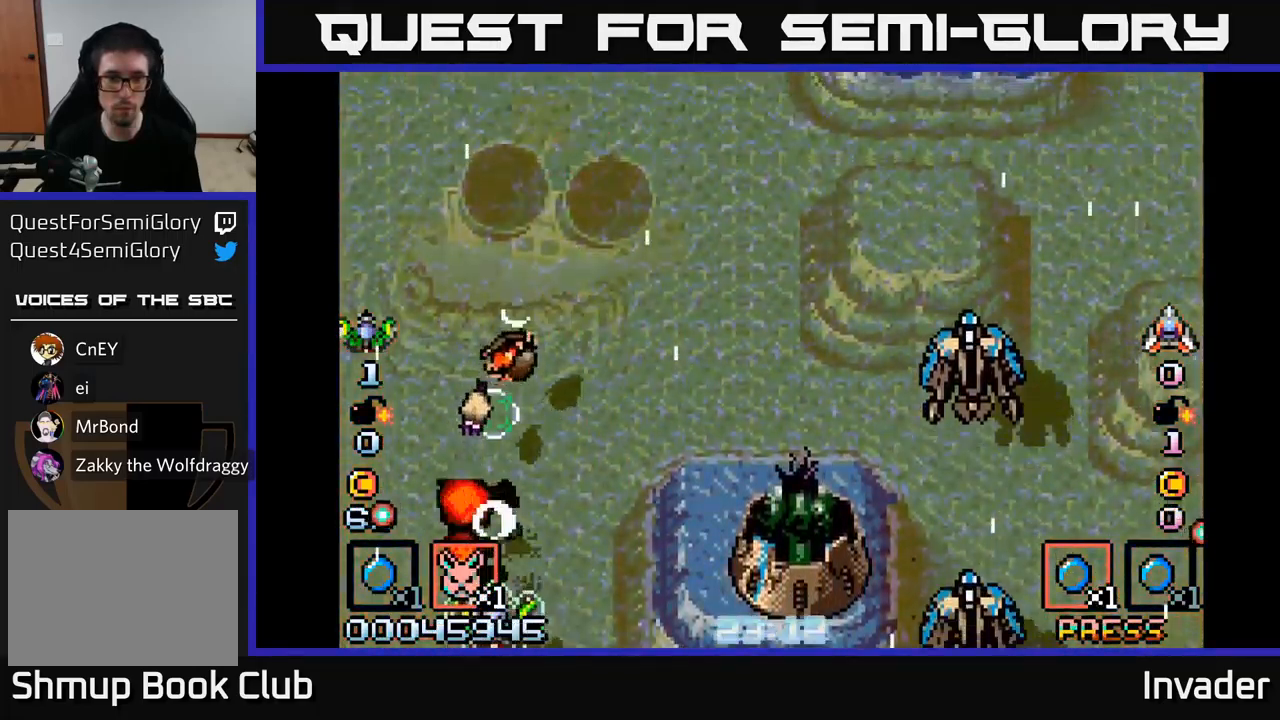
{"buttons": ["DPAD_RIGHT"], "right_stick": "center", "events": [[34, "B", "down"], [150, "B", "up"], [200, "B", "down"], [300, "B", "up"], [350, "B", "down"], [400, "DPAD_RIGHT", "down"], [467, "B", "up"]]}
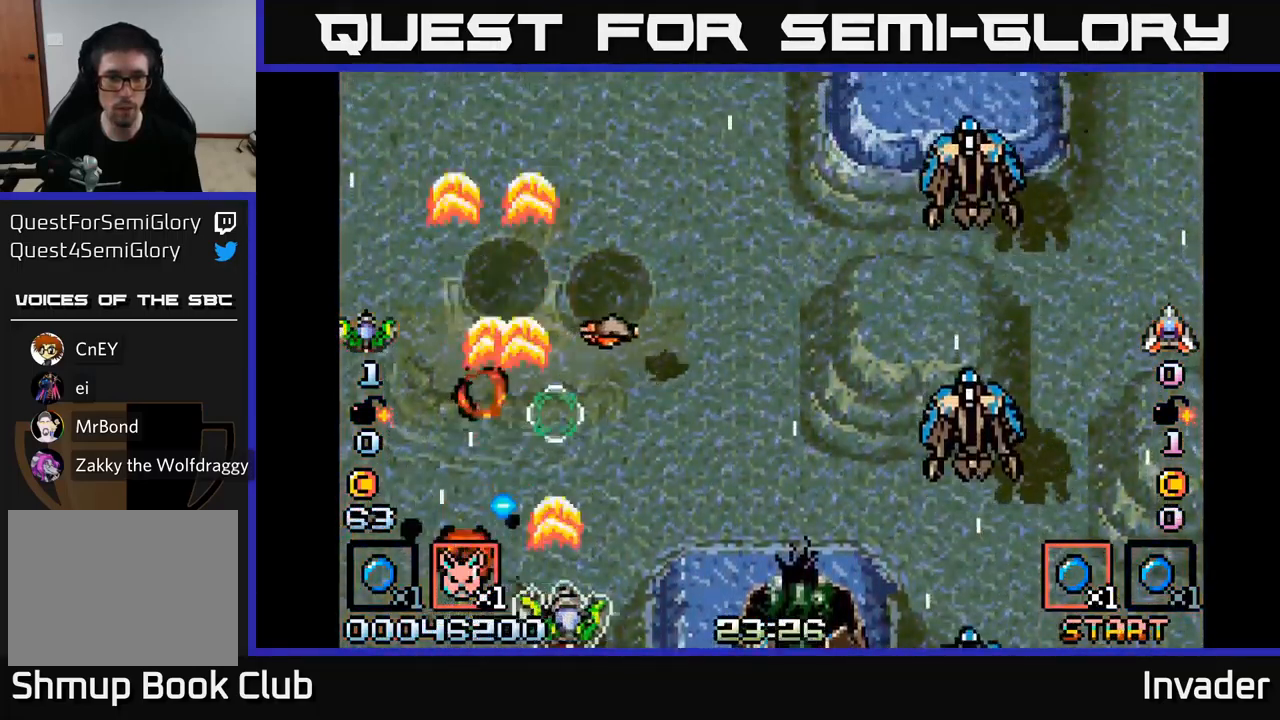
{"buttons": ["DPAD_RIGHT"], "right_stick": "center", "events": [[17, "B", "down"], [134, "B", "up"], [184, "B", "down"], [184, "DPAD_RIGHT", "up"], [300, "B", "up"], [350, "DPAD_RIGHT", "down"], [367, "B", "down"], [467, "B", "up"]]}
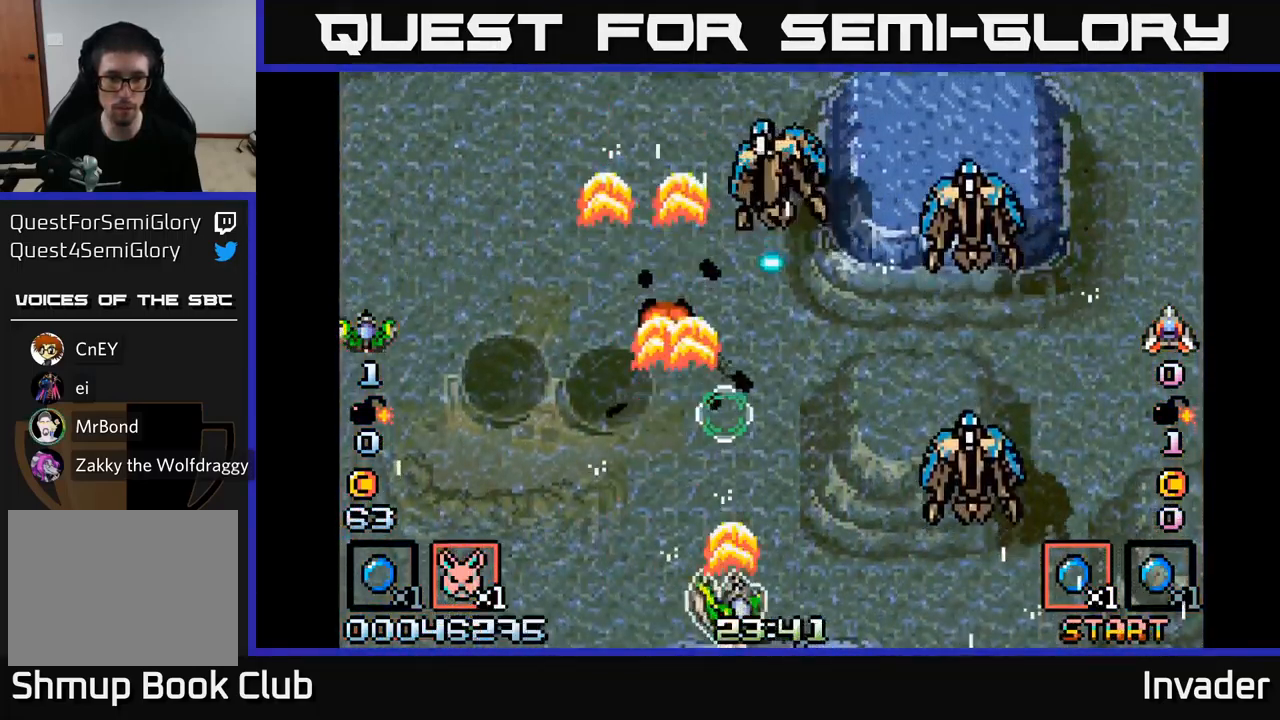
{"buttons": ["DPAD_LEFT"], "right_stick": "center"}
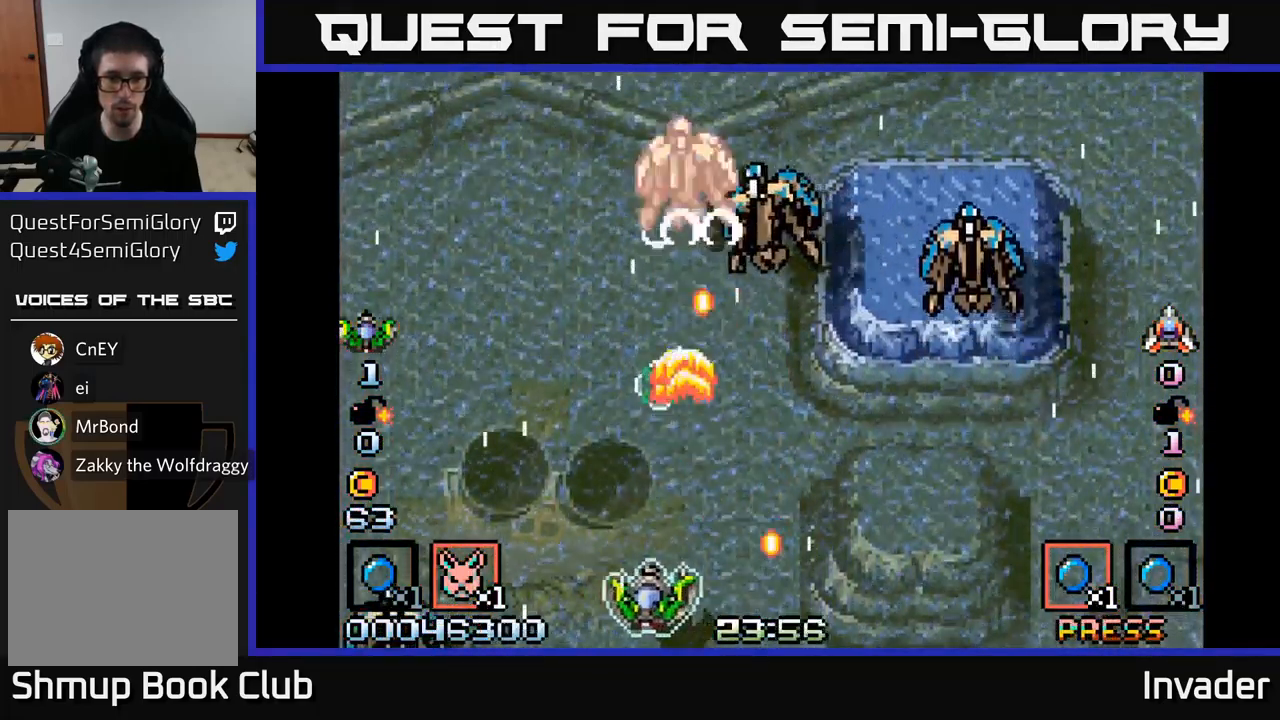
{"buttons": [], "right_stick": "center", "events": [[50, "B", "down"], [84, "DPAD_LEFT", "up"], [150, "B", "up"], [200, "B", "down"], [317, "B", "up"], [367, "B", "down"], [467, "B", "up"]]}
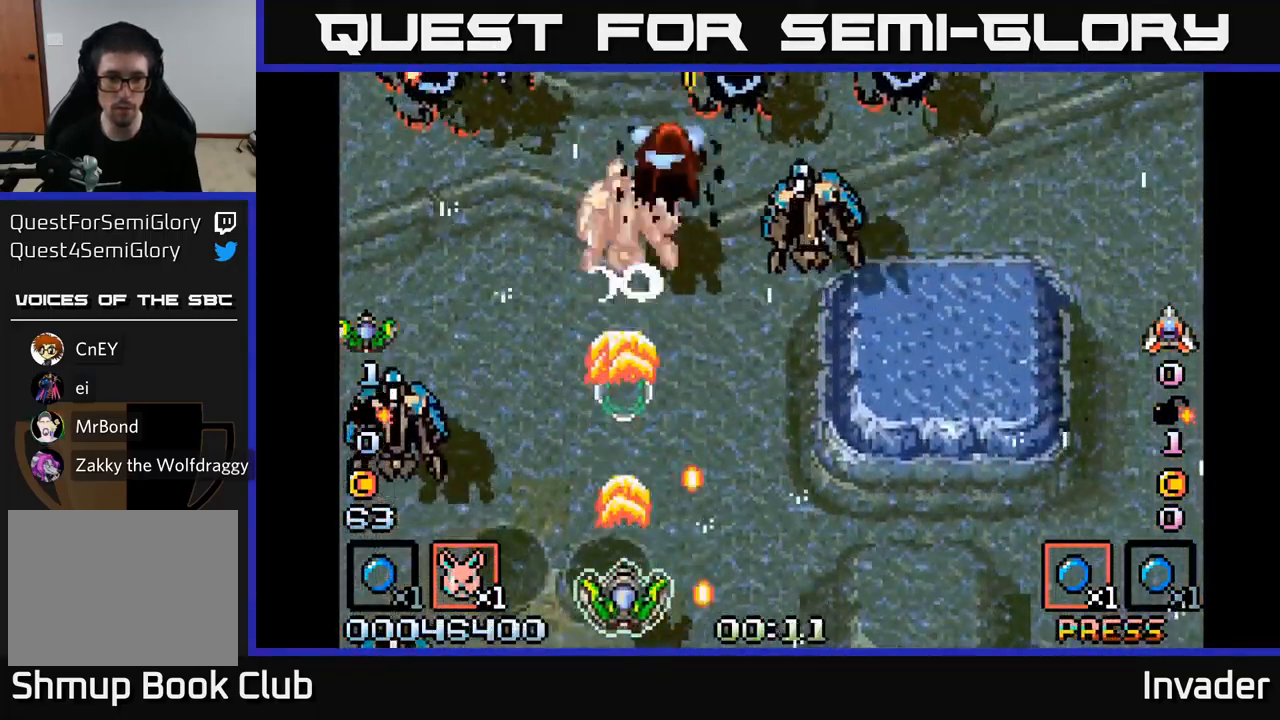
{"buttons": ["B"], "right_stick": "center", "events": [[17, "B", "down"], [117, "DPAD_LEFT", "down"], [134, "B", "up"], [200, "B", "down"], [217, "DPAD_LEFT", "up"], [250, "DPAD_UP", "down"], [284, "B", "up"], [317, "DPAD_RIGHT", "down"], [350, "B", "down"], [350, "DPAD_UP", "up"], [417, "DPAD_RIGHT", "up"], [434, "B", "up"], [500, "B", "down"]]}
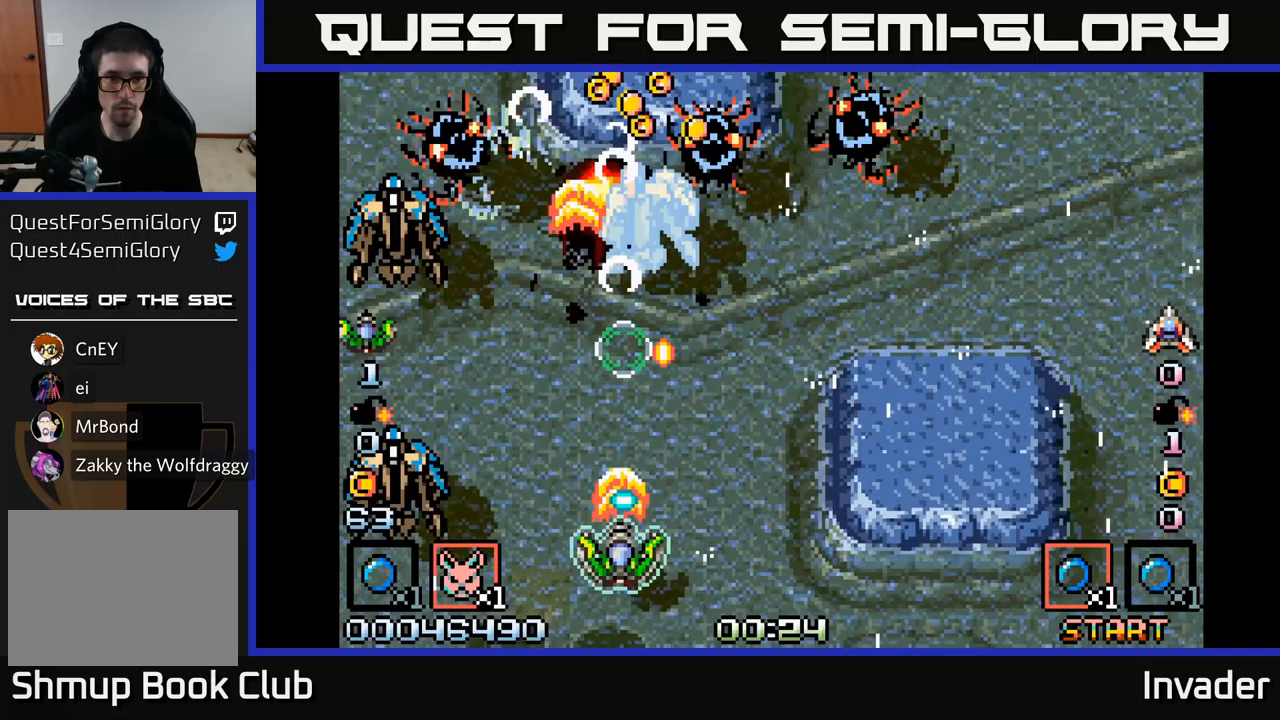
{"buttons": ["B", "DPAD_RIGHT"], "right_stick": "center"}
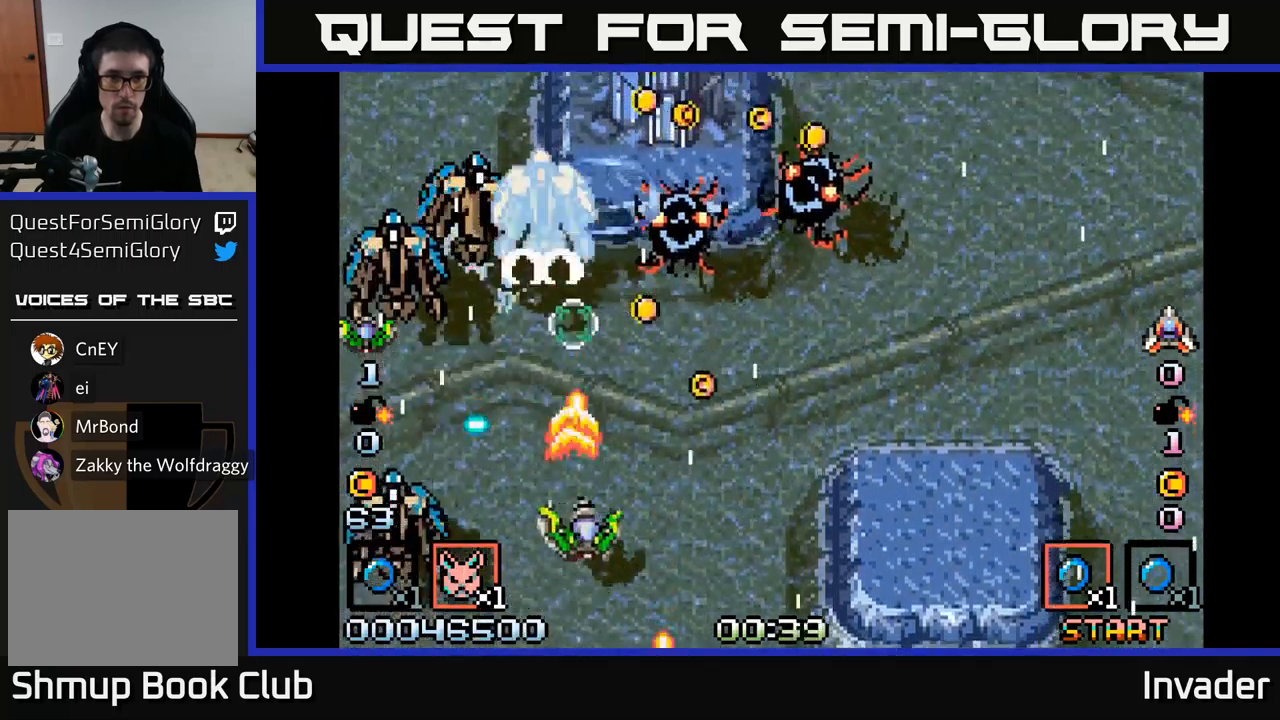
{"buttons": ["DPAD_RIGHT"], "right_stick": "center", "events": [[100, "B", "up"], [166, "DPAD_DOWN", "down"], [183, "B", "down"], [283, "B", "up"], [333, "B", "down"], [333, "DPAD_RIGHT", "up"], [366, "DPAD_DOWN", "up"], [366, "DPAD_LEFT", "down"], [433, "B", "up"], [433, "DPAD_LEFT", "up"], [466, "DPAD_RIGHT", "down"]]}
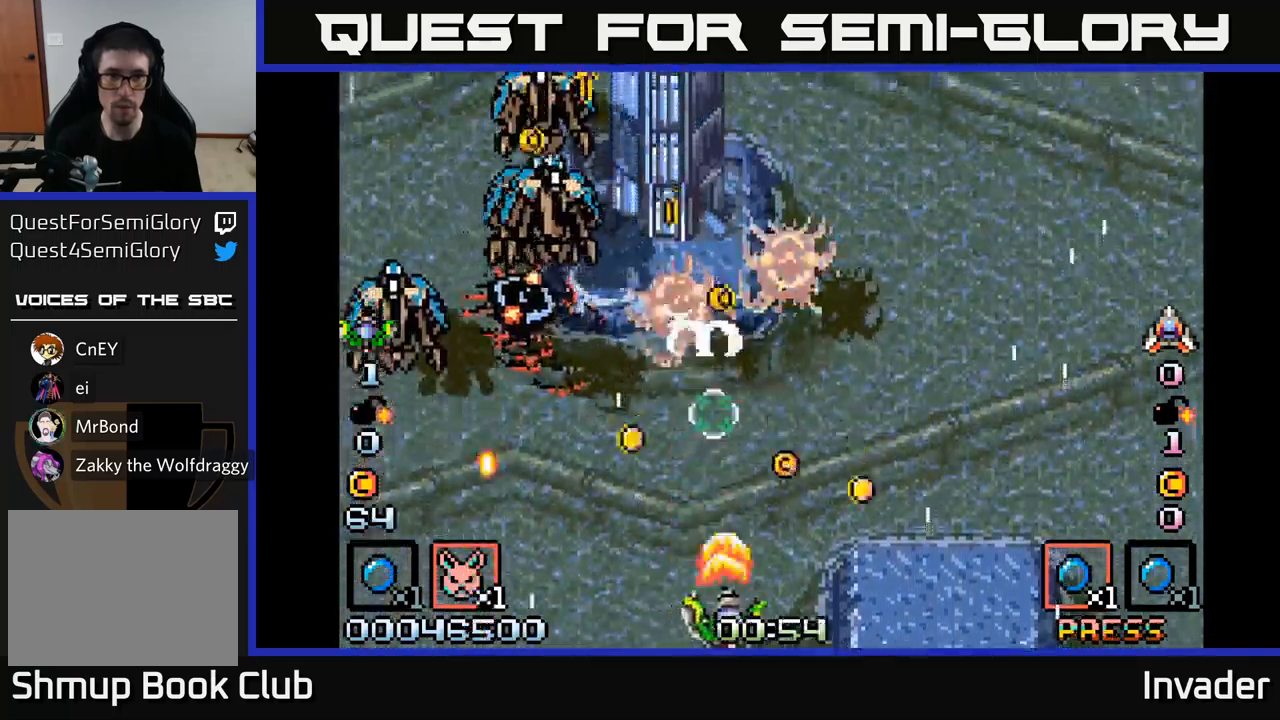
{"buttons": ["START"], "right_stick": "center"}
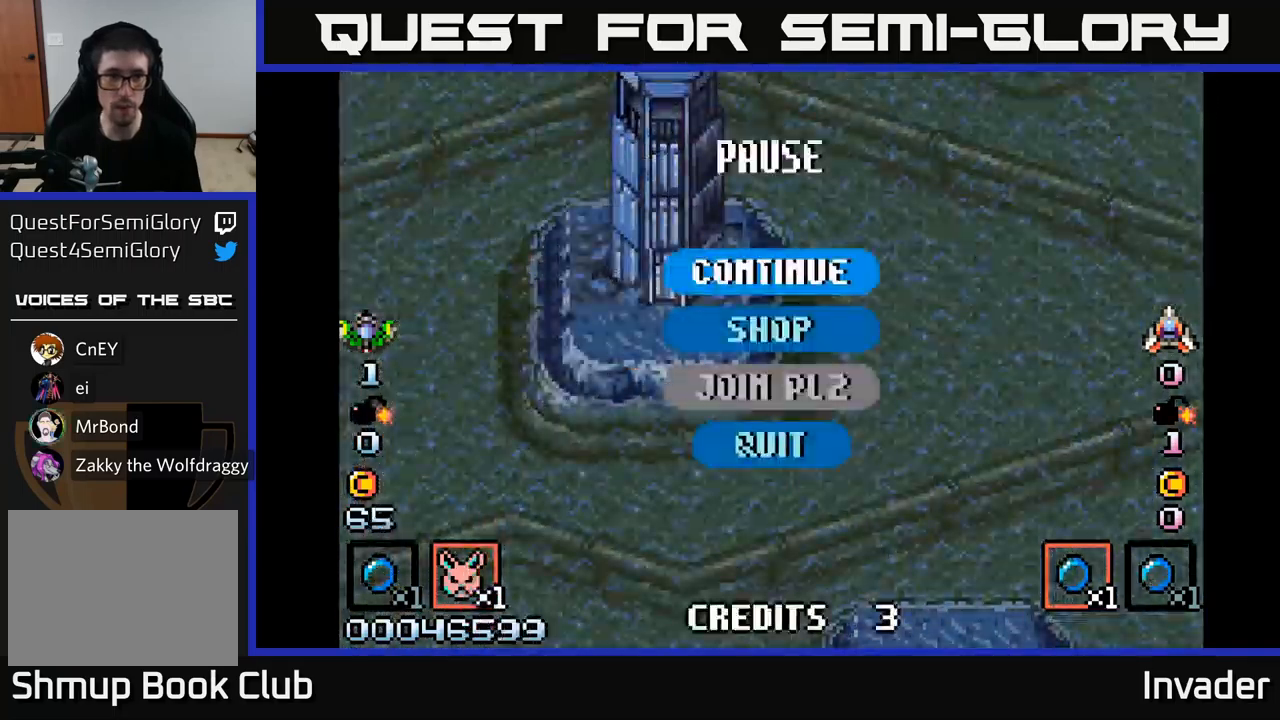
{"buttons": [], "right_stick": "center", "events": [[66, "START", "up"], [266, "DPAD_DOWN", "down"], [350, "DPAD_DOWN", "up"], [433, "B", "down"], [500, "B", "up"]]}
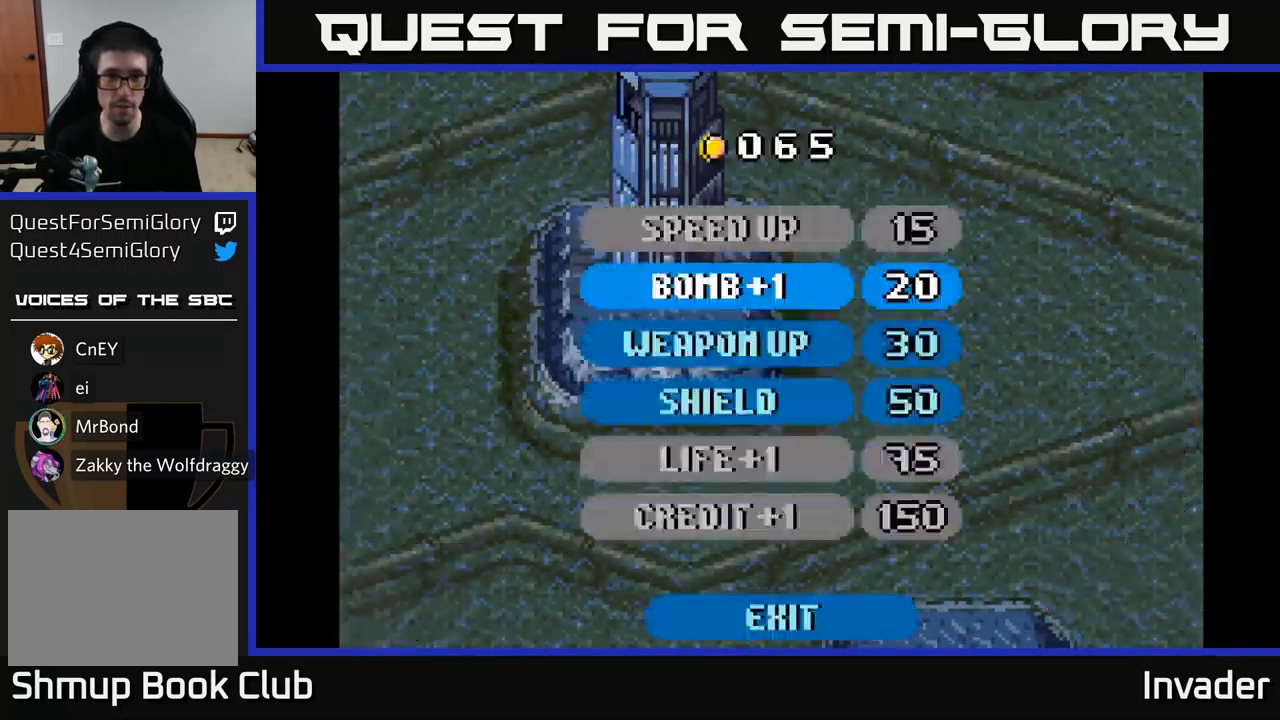
{"buttons": [], "right_stick": "center", "events": [[300, "DPAD_DOWN", "down"], [366, "DPAD_DOWN", "up"]]}
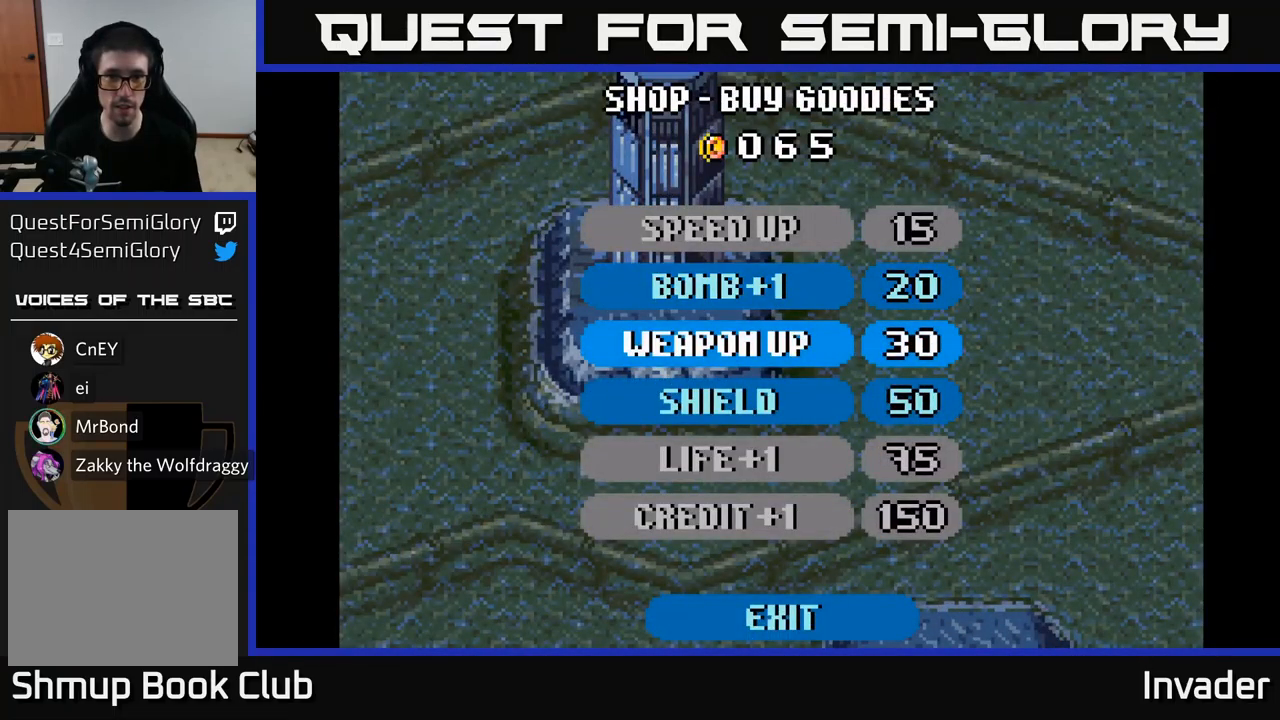
{"buttons": ["B"], "right_stick": "center", "events": [[116, "DPAD_UP", "down"], [166, "DPAD_UP", "up"], [216, "B", "down"], [283, "B", "up"], [350, "B", "down"], [400, "B", "up"], [483, "B", "down"]]}